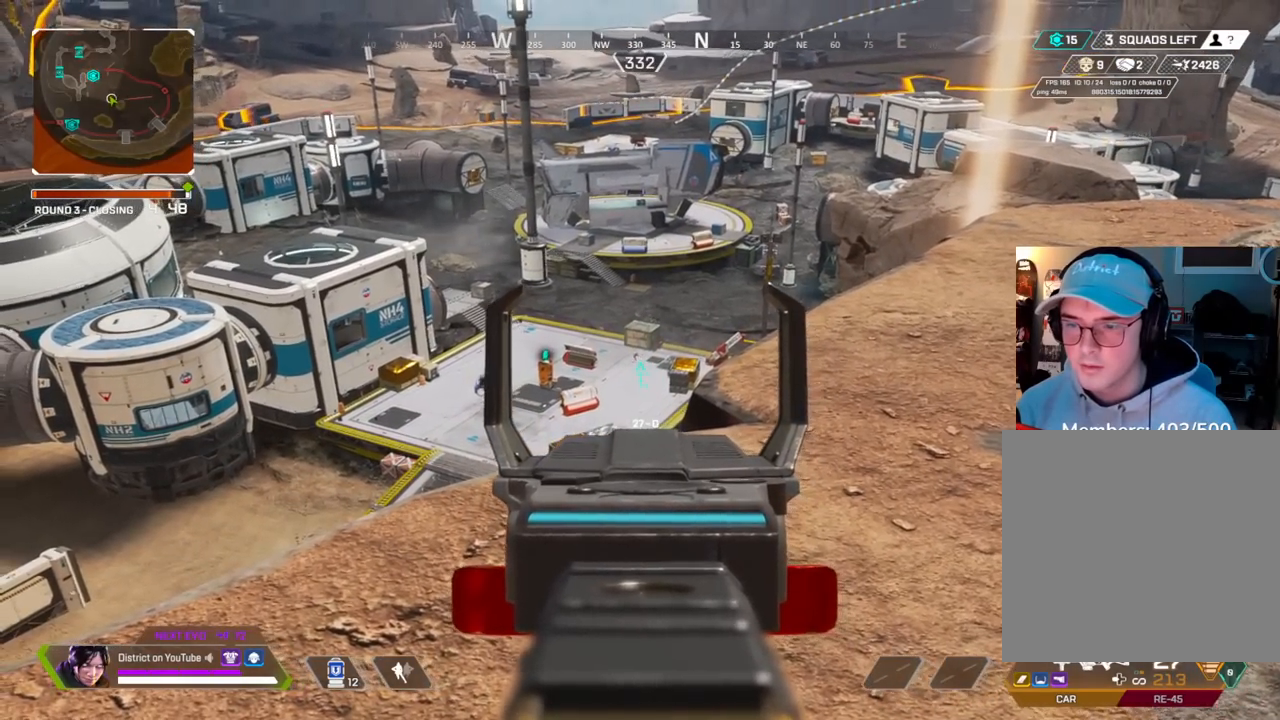
Gameplay with a controller (Xbox layout); each line is a JSON object with the inputs held at the frame after it. "events" lists button and stick changes between this image and that frame as [ms after this image, input, new state], when the widget could be followed in between.
{"buttons": ["L2"], "left_stick": "center", "right_stick": "center", "events": []}
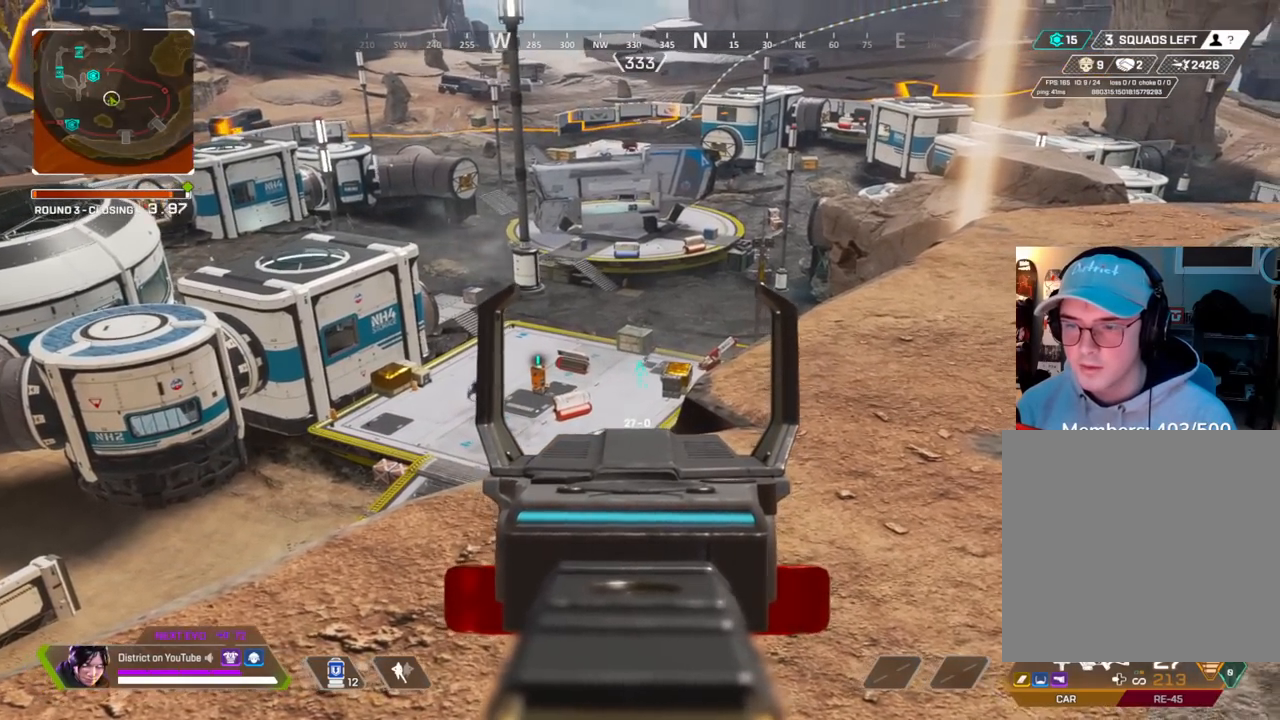
{"buttons": ["L2"], "left_stick": "center", "right_stick": "center", "events": []}
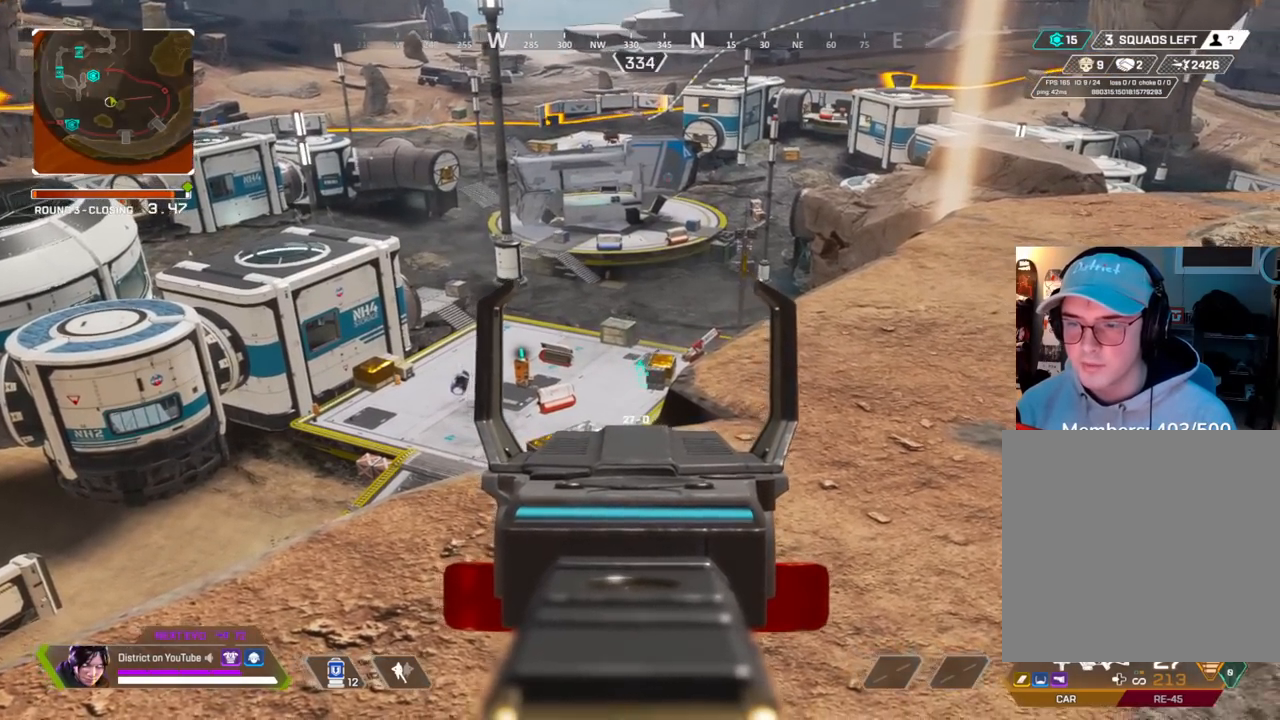
{"buttons": ["L2"], "left_stick": "center", "right_stick": "center", "events": []}
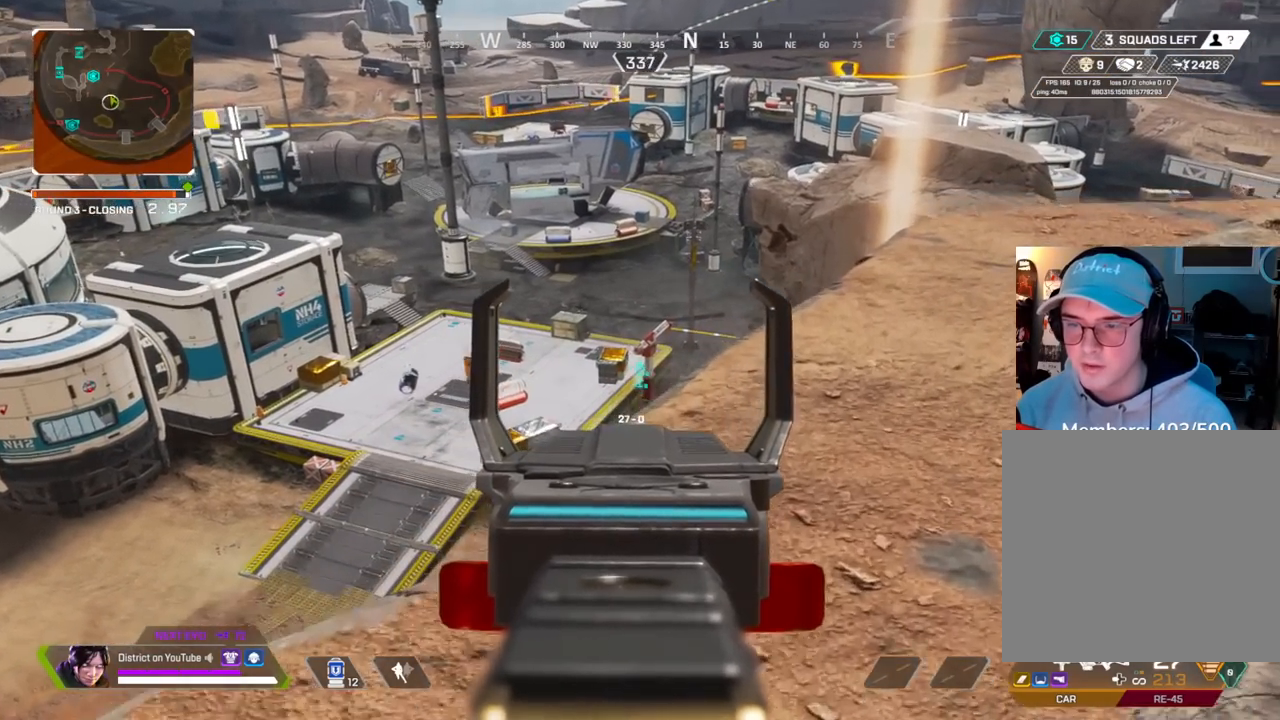
{"buttons": ["L2"], "left_stick": "up-right", "right_stick": "center", "events": [[417, "left_stick", "up-right"]]}
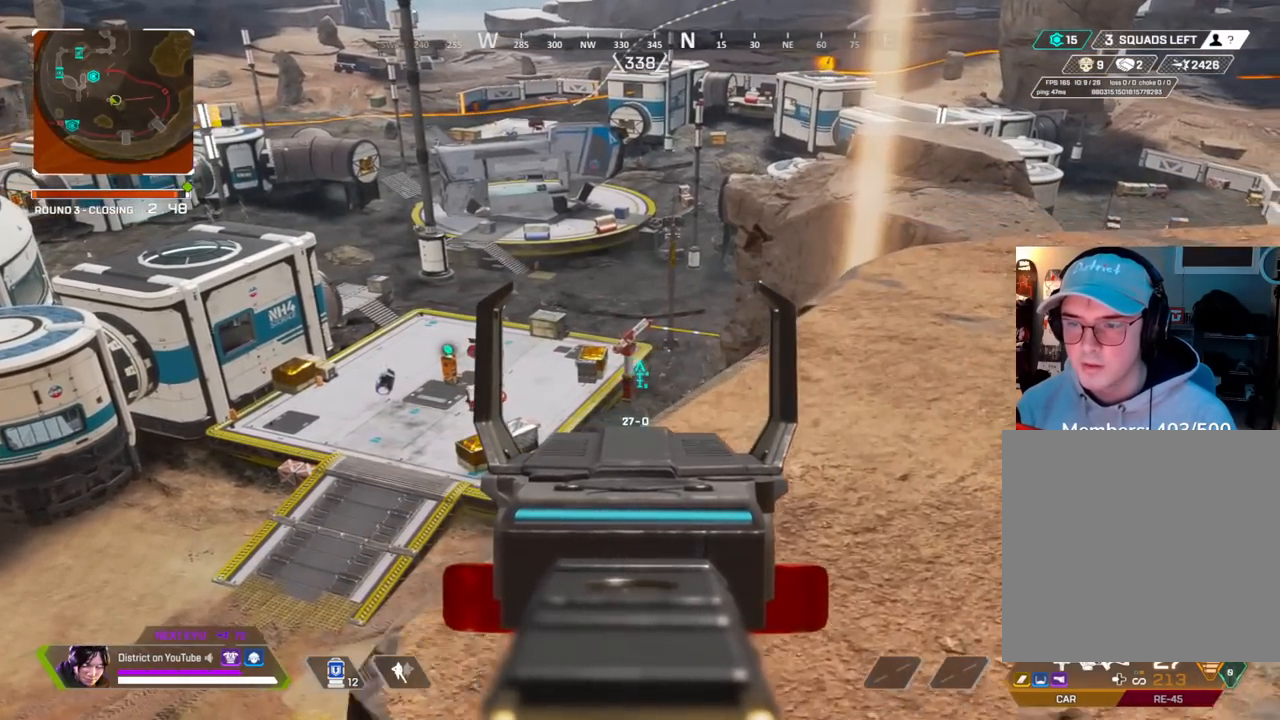
{"buttons": ["L2", "R3"], "left_stick": "center", "right_stick": "center", "events": [[100, "left_stick", "up"], [350, "R3", "down"], [500, "left_stick", "center"]]}
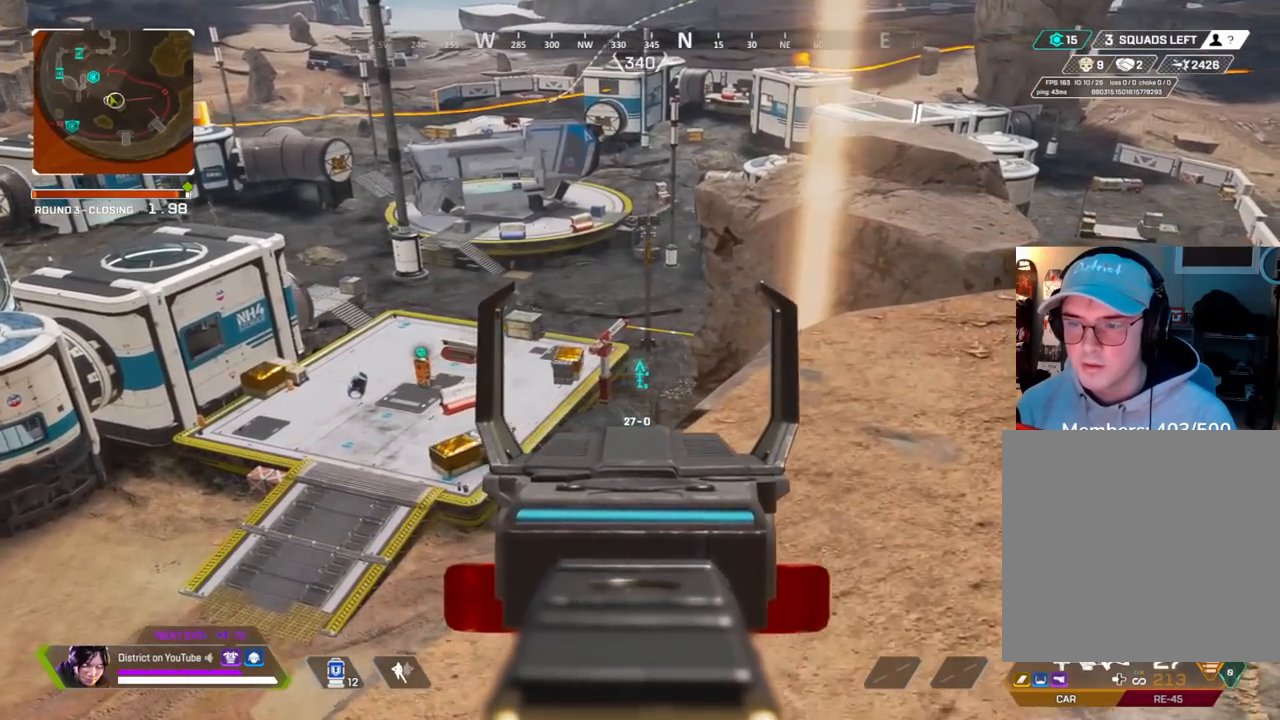
{"buttons": [], "left_stick": "up", "right_stick": "center", "events": [[50, "L2", "up"], [67, "left_stick", "up"], [67, "right_stick", "right"], [83, "R3", "up"], [167, "right_stick", "center"]]}
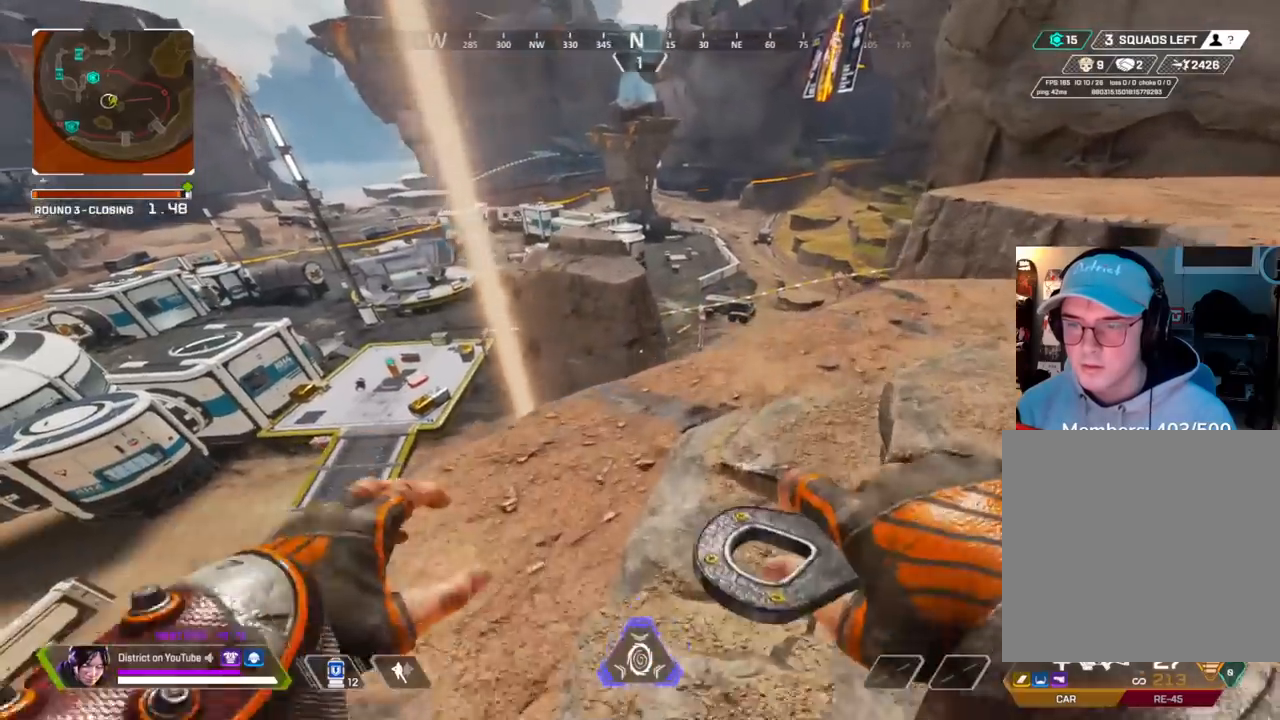
{"buttons": [], "left_stick": "up-right", "right_stick": "center", "events": [[100, "left_stick", "up-right"], [300, "DPAD_LEFT", "down"], [383, "right_stick", "right"], [400, "DPAD_LEFT", "up"], [500, "right_stick", "center"]]}
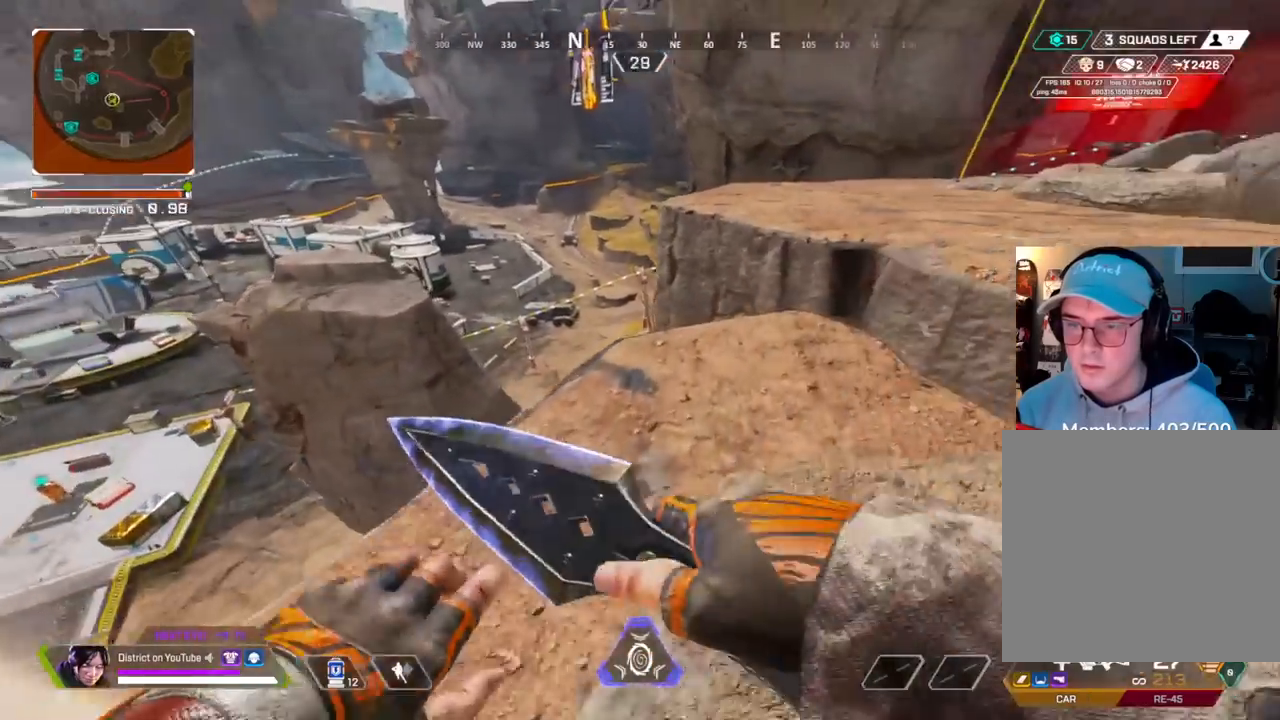
{"buttons": [], "left_stick": "down-right", "right_stick": "center", "events": [[233, "R3", "down"], [267, "right_stick", "left"], [283, "A", "down"], [283, "left_stick", "right"], [350, "A", "up"], [350, "R3", "up"], [400, "right_stick", "center"], [417, "left_stick", "down-right"]]}
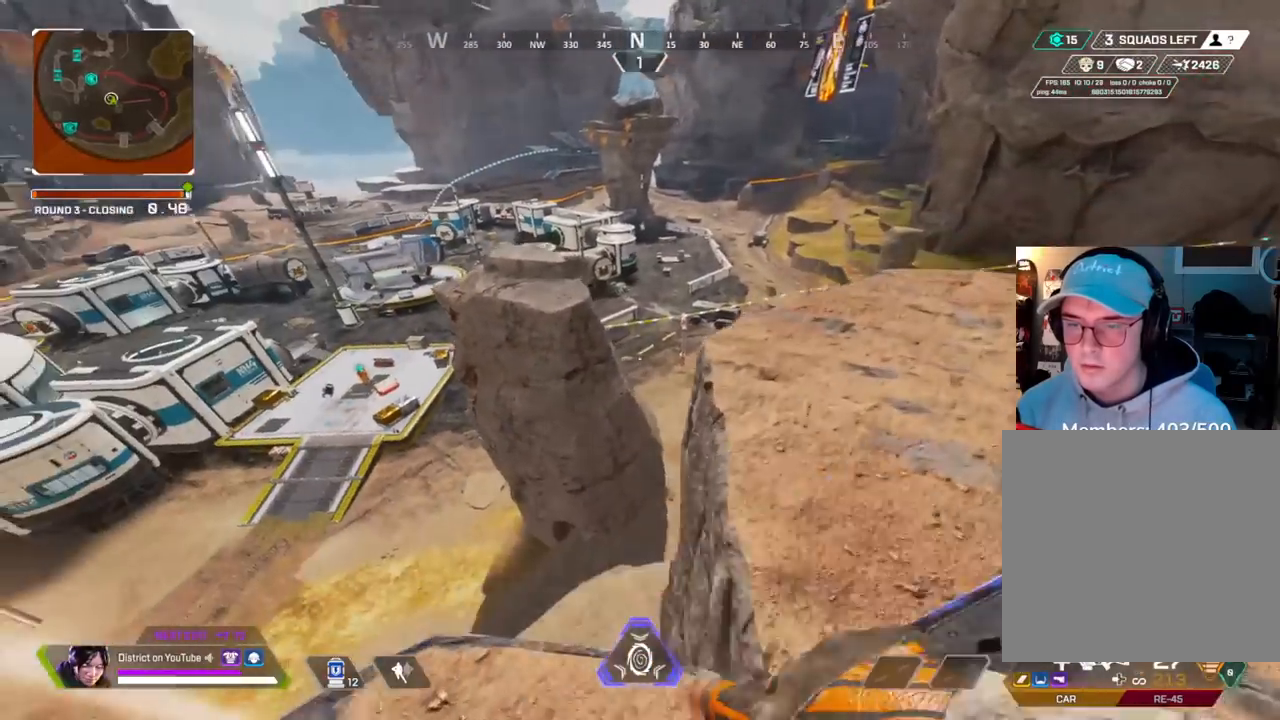
{"buttons": ["L2"], "left_stick": "up-right", "right_stick": "center", "events": [[167, "left_stick", "up-right"], [217, "left_stick", "up"], [383, "left_stick", "up-right"], [400, "L2", "down"]]}
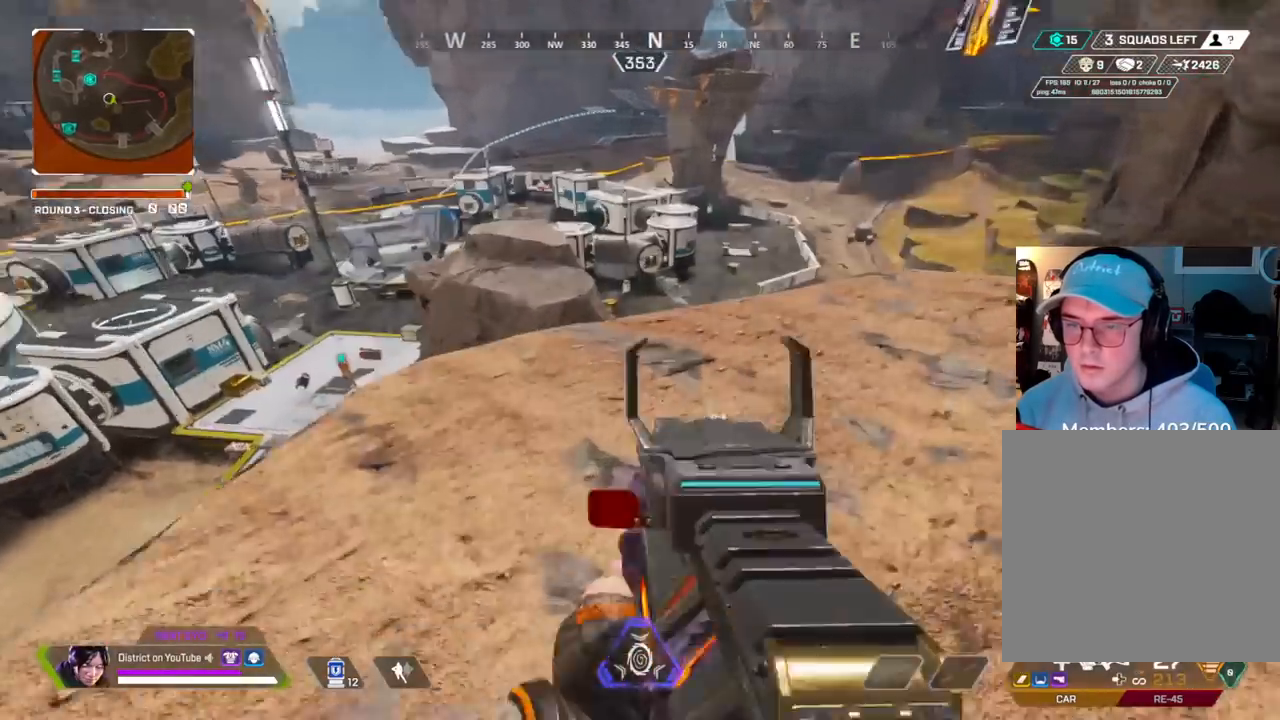
{"buttons": ["L2"], "left_stick": "up-right", "right_stick": "center", "events": []}
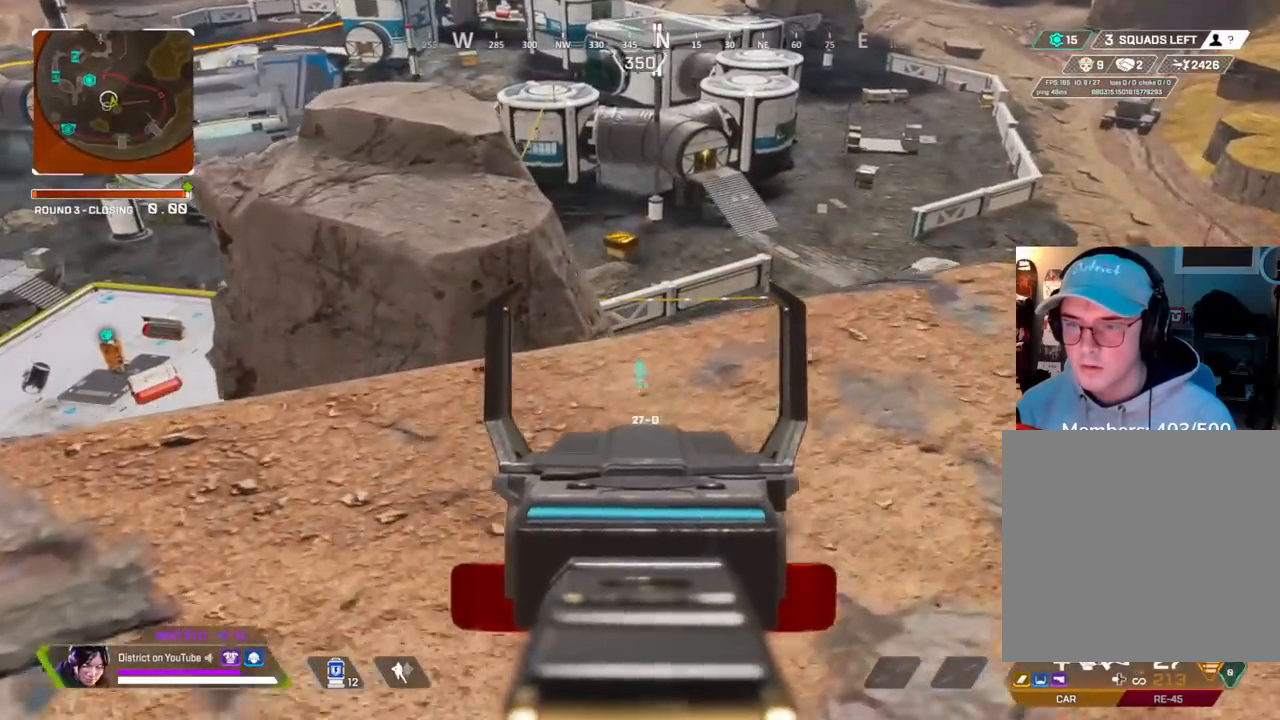
{"buttons": ["L2"], "left_stick": "center", "right_stick": "up", "events": [[350, "left_stick", "right"], [467, "right_stick", "up"], [500, "left_stick", "center"]]}
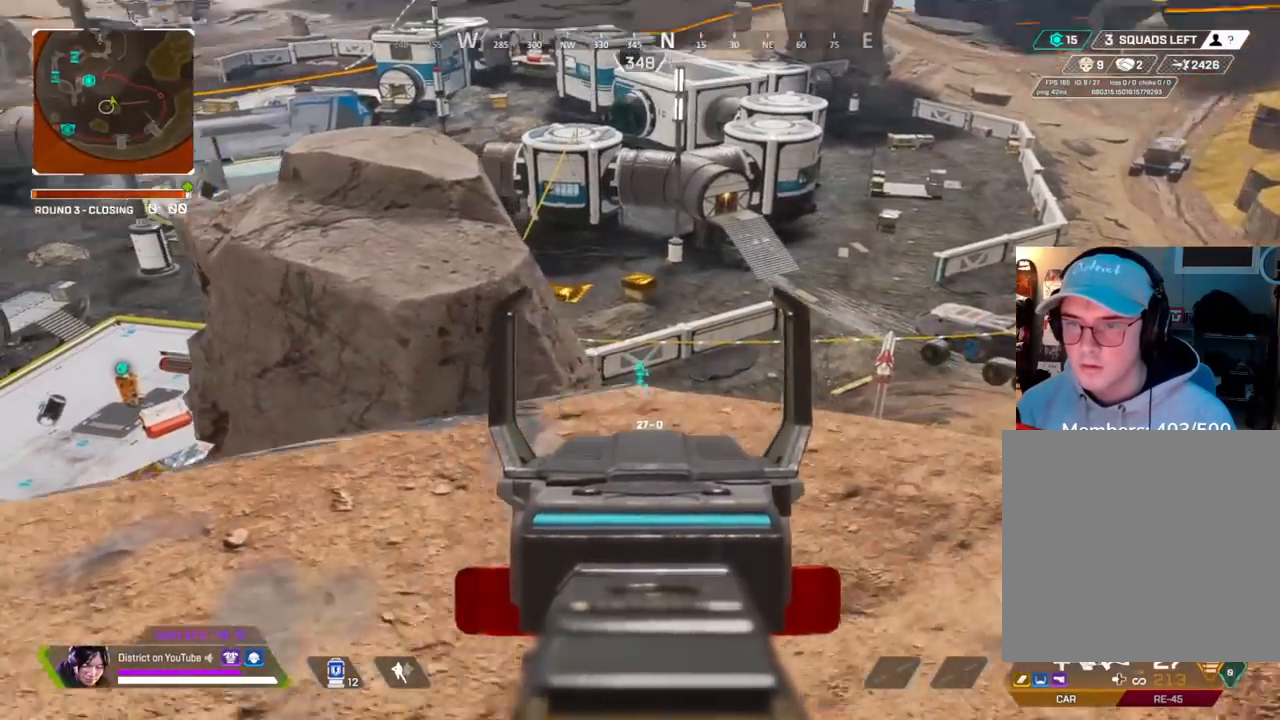
{"buttons": ["L2", "R1"], "left_stick": "center", "right_stick": "center", "events": [[167, "right_stick", "center"], [467, "R1", "down"]]}
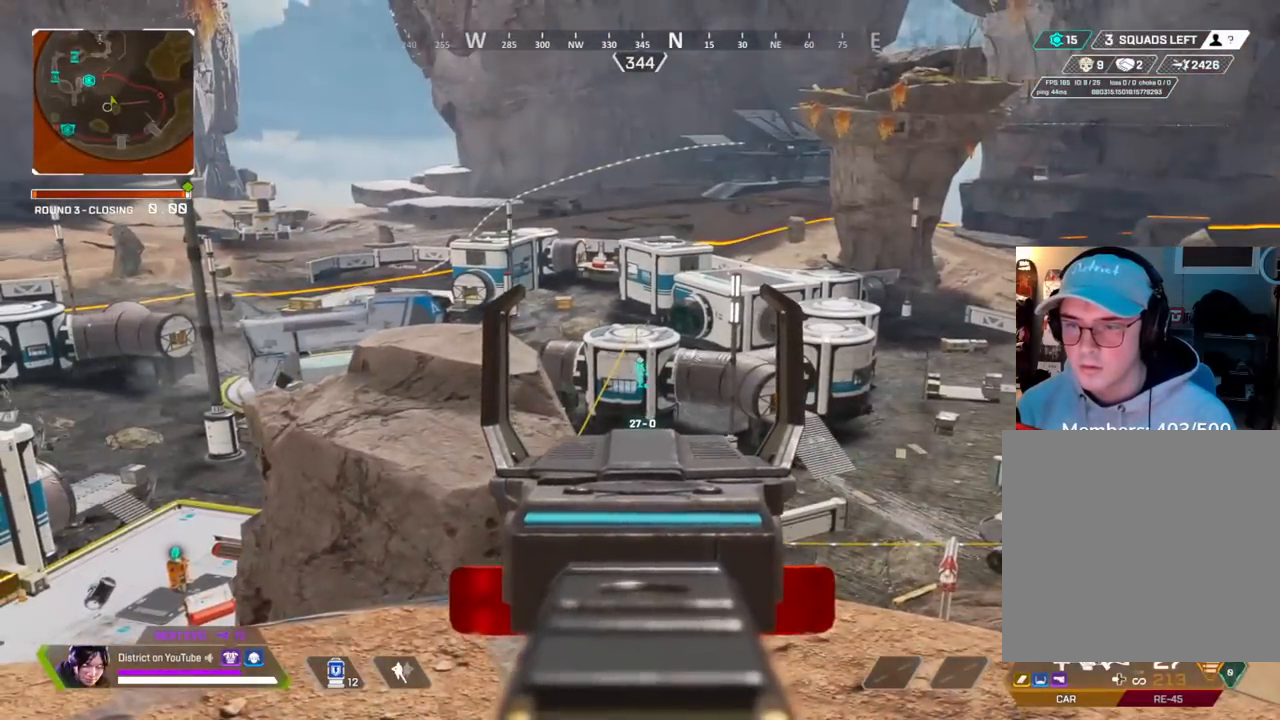
{"buttons": ["L2"], "left_stick": "center", "right_stick": "center", "events": [[50, "R1", "up"], [117, "R1", "down"], [217, "R1", "up"]]}
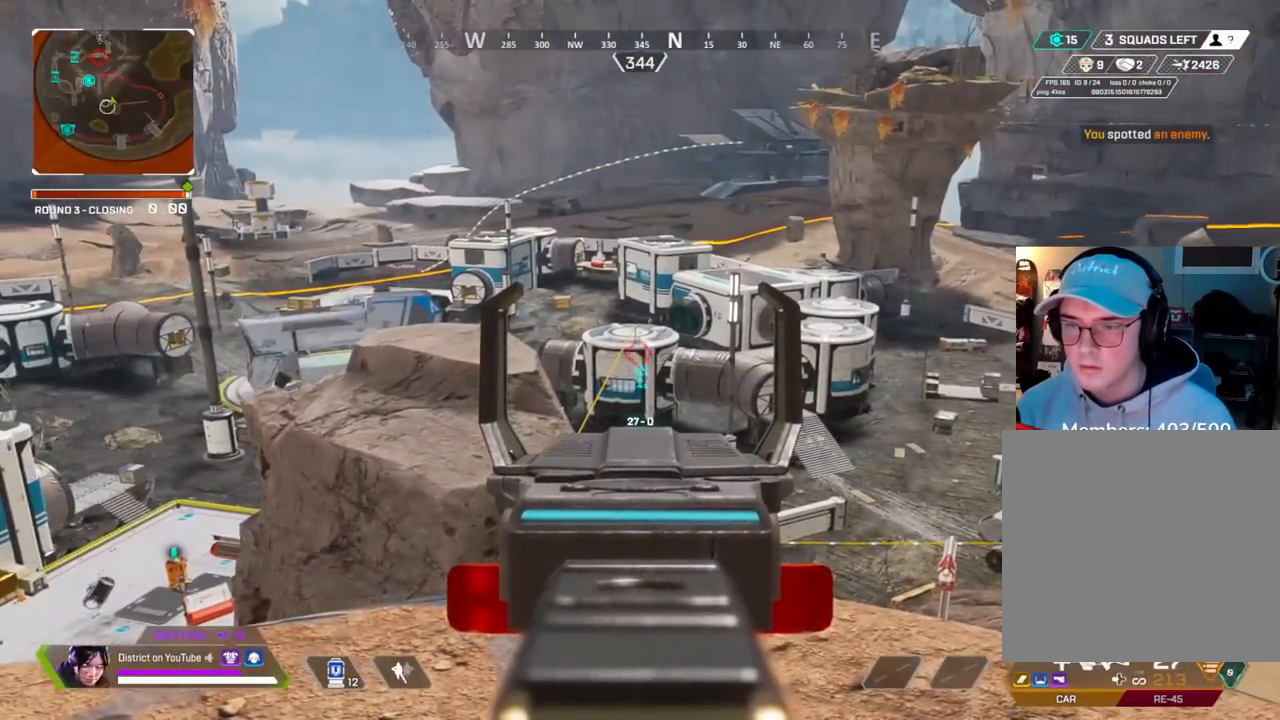
{"buttons": ["L2"], "left_stick": "left", "right_stick": "center", "events": [[33, "left_stick", "left"], [83, "right_stick", "left"], [233, "right_stick", "center"]]}
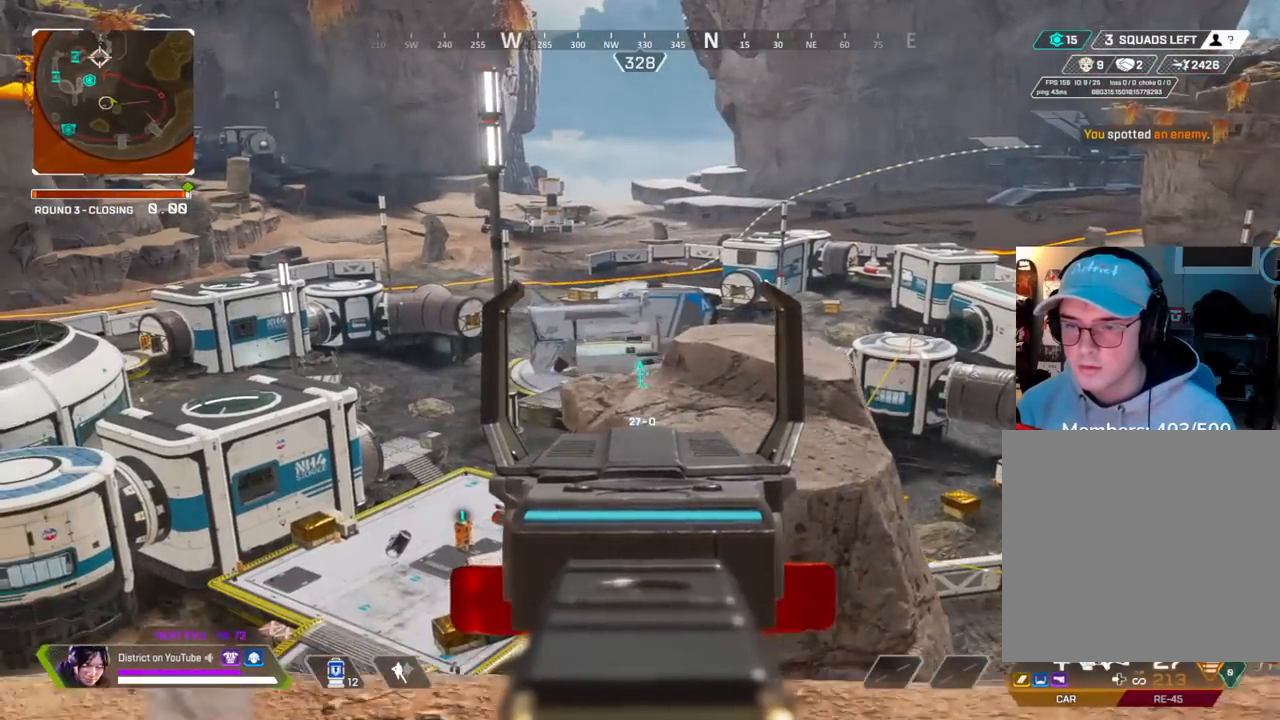
{"buttons": [], "left_stick": "up-left", "right_stick": "left", "events": [[117, "R3", "down"], [367, "L2", "up"], [367, "R3", "up"], [367, "right_stick", "left"], [450, "left_stick", "up-left"]]}
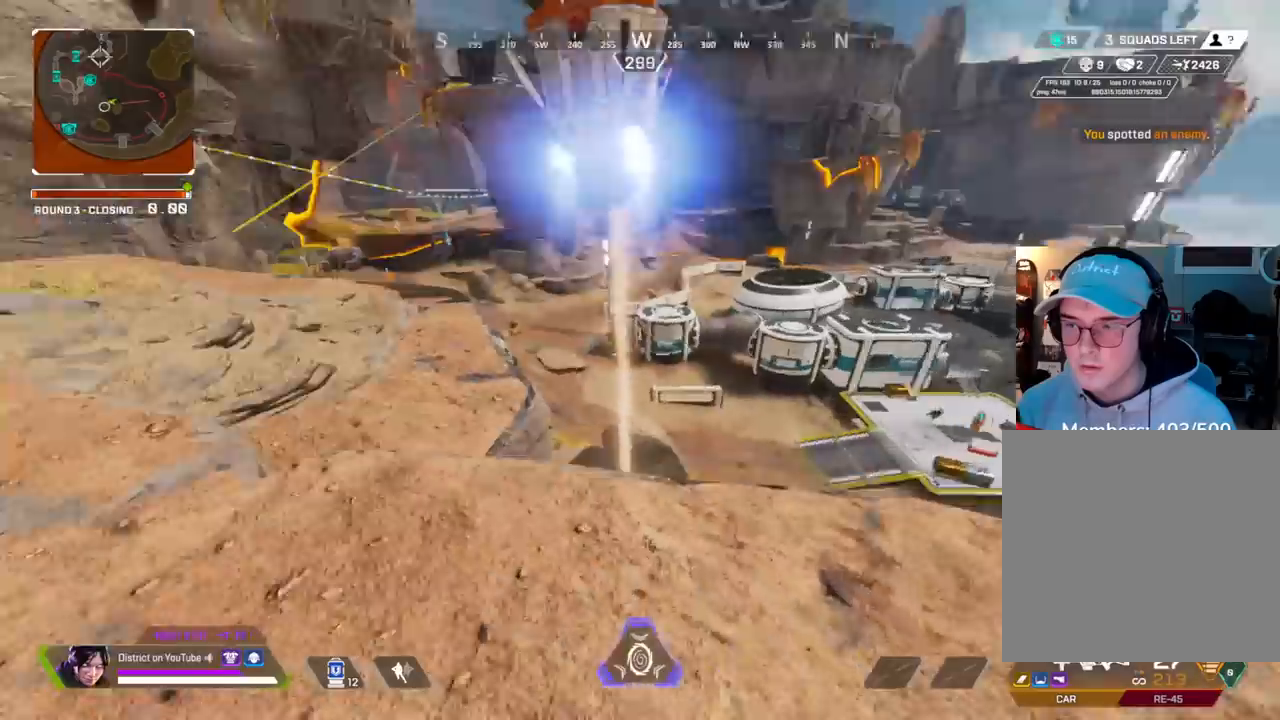
{"buttons": ["Y"], "left_stick": "up-right", "right_stick": "center", "events": [[33, "right_stick", "center"], [433, "Y", "down"], [483, "left_stick", "up-right"]]}
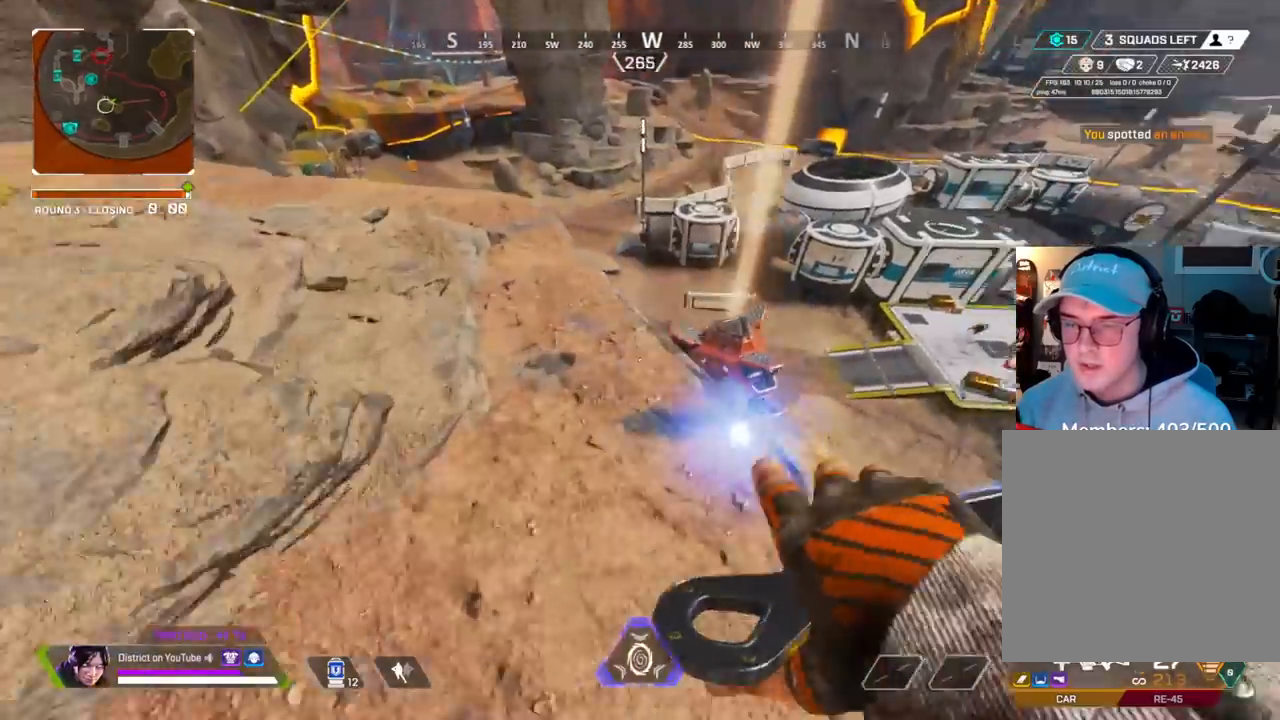
{"buttons": ["R3"], "left_stick": "up", "right_stick": "right", "events": [[50, "left_stick", "right"], [183, "Y", "up"], [233, "left_stick", "up"], [450, "R3", "down"], [450, "right_stick", "right"]]}
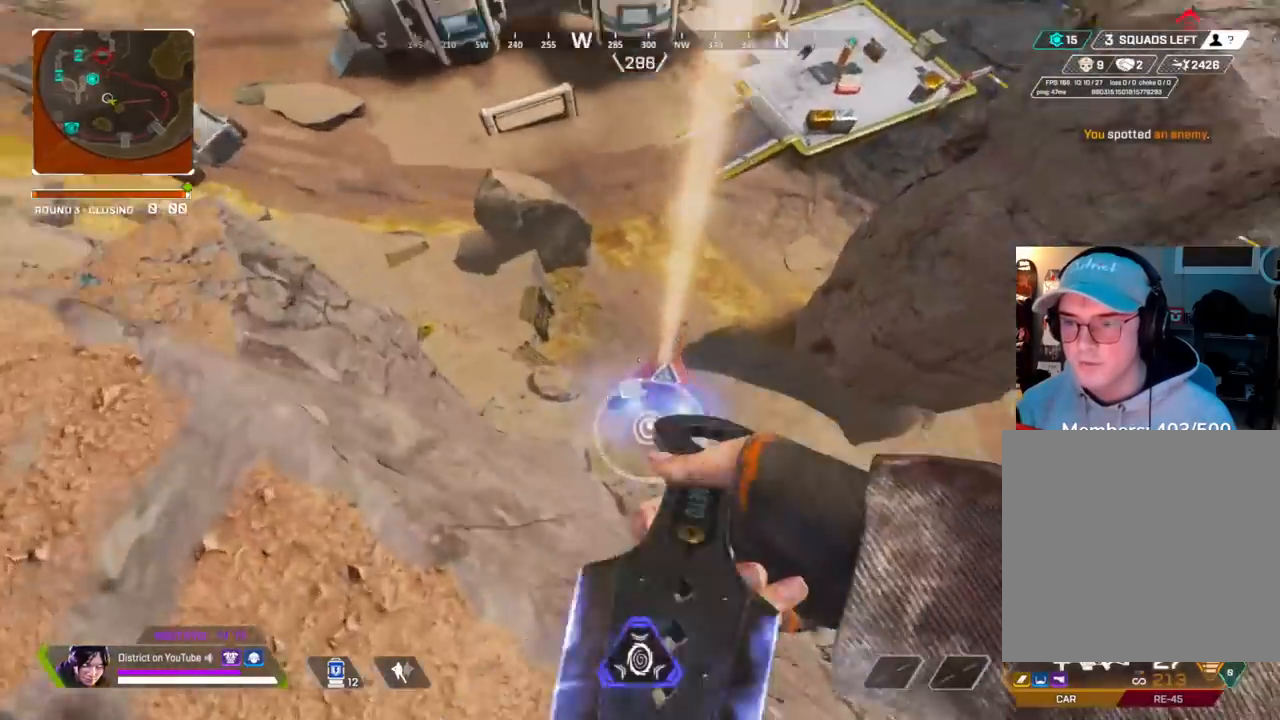
{"buttons": [], "left_stick": "down", "right_stick": "center", "events": [[17, "left_stick", "center"], [17, "right_stick", "center"], [67, "R3", "up"], [367, "left_stick", "down"]]}
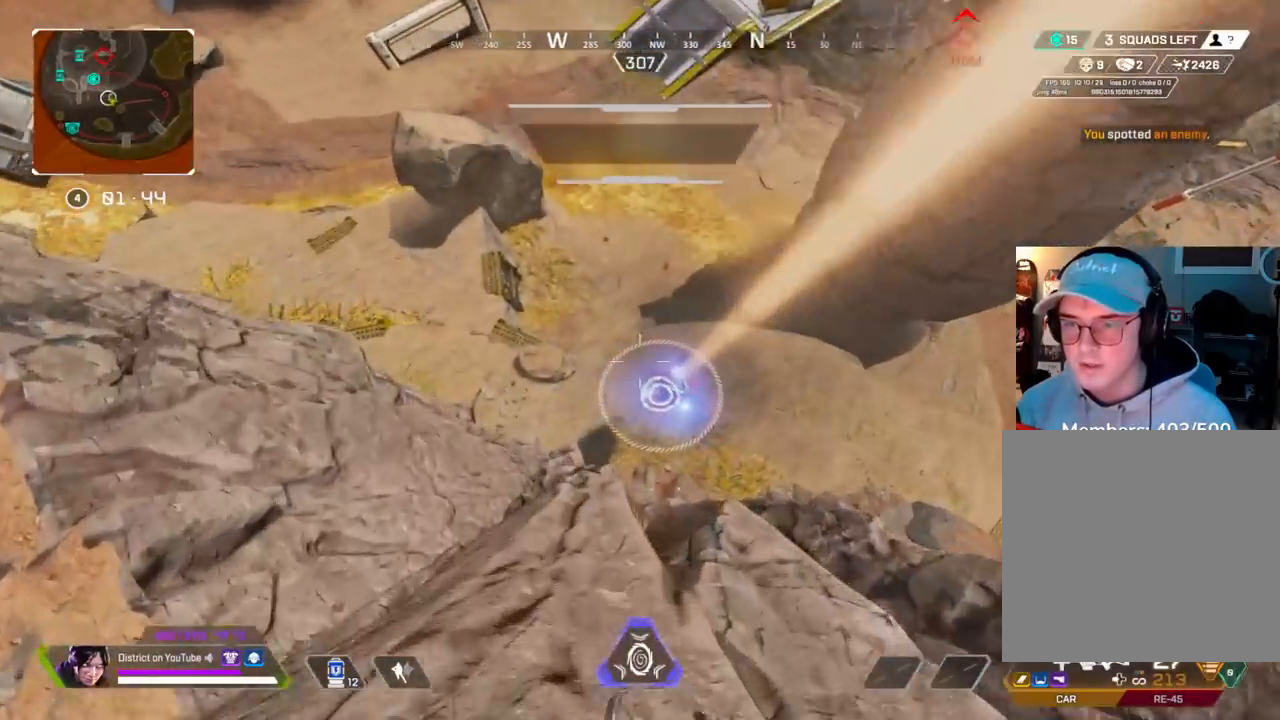
{"buttons": [], "left_stick": "down", "right_stick": "center", "events": [[117, "left_stick", "left"], [250, "left_stick", "up"], [300, "left_stick", "right"], [500, "left_stick", "down"]]}
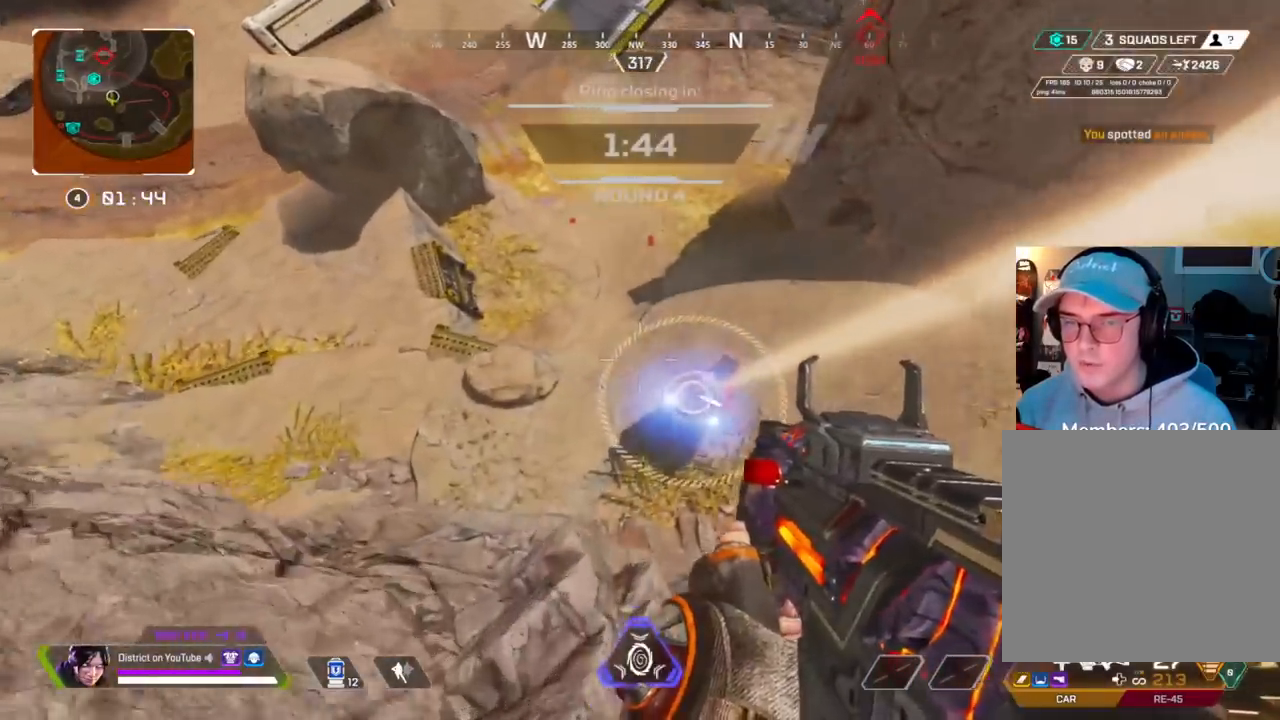
{"buttons": ["X"], "left_stick": "center", "right_stick": "up", "events": [[167, "right_stick", "up-right"], [233, "left_stick", "down-right"], [317, "X", "down"], [367, "left_stick", "center"], [367, "right_stick", "up"], [400, "X", "up"], [467, "X", "down"]]}
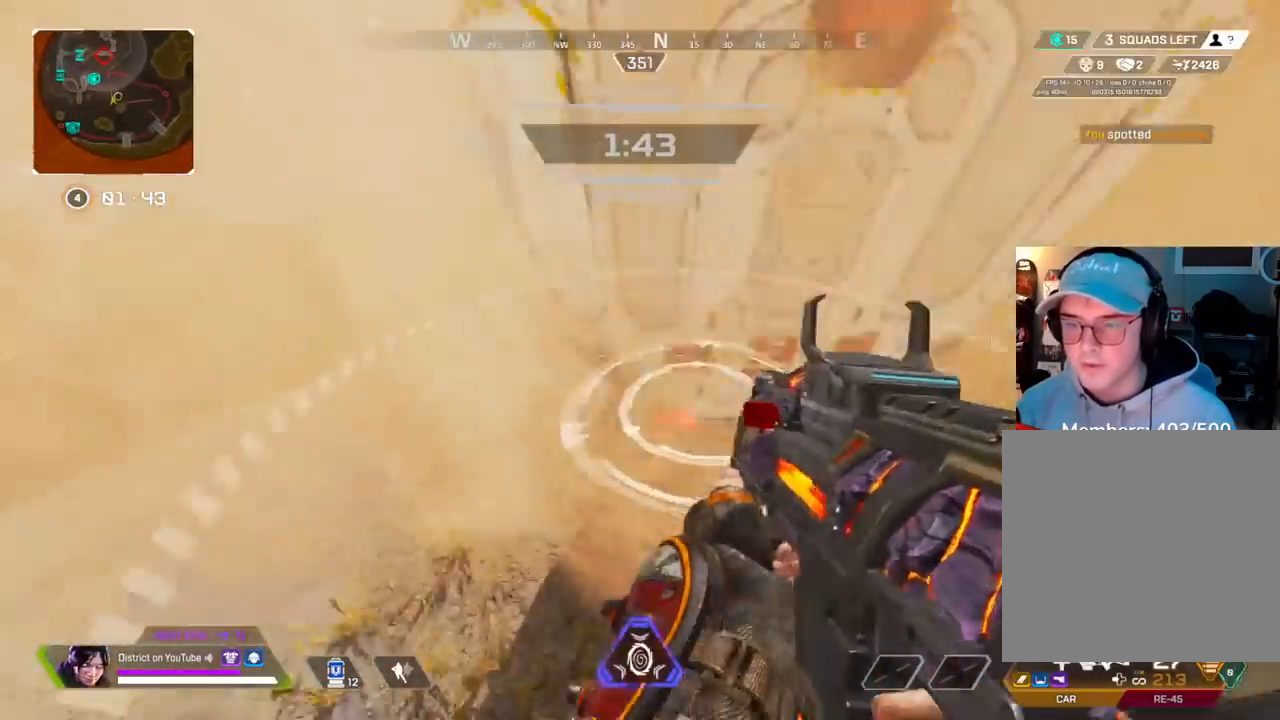
{"buttons": ["X"], "left_stick": "center", "right_stick": "center", "events": [[67, "X", "up"], [133, "X", "down"], [200, "right_stick", "center"], [233, "X", "up"], [300, "X", "down"], [383, "X", "up"], [467, "X", "down"]]}
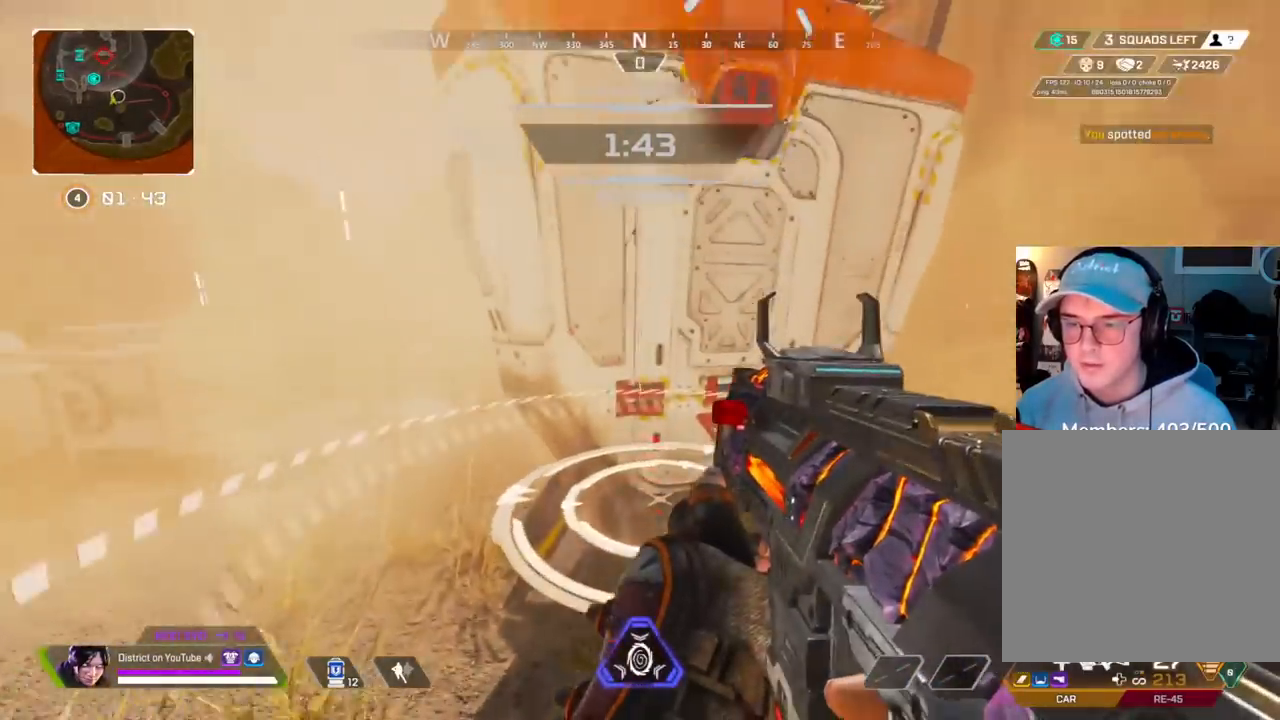
{"buttons": ["X"], "left_stick": "right", "right_stick": "center", "events": [[50, "X", "up"], [117, "X", "down"], [150, "left_stick", "right"], [200, "X", "up"], [283, "X", "down"], [367, "X", "up"], [433, "X", "down"]]}
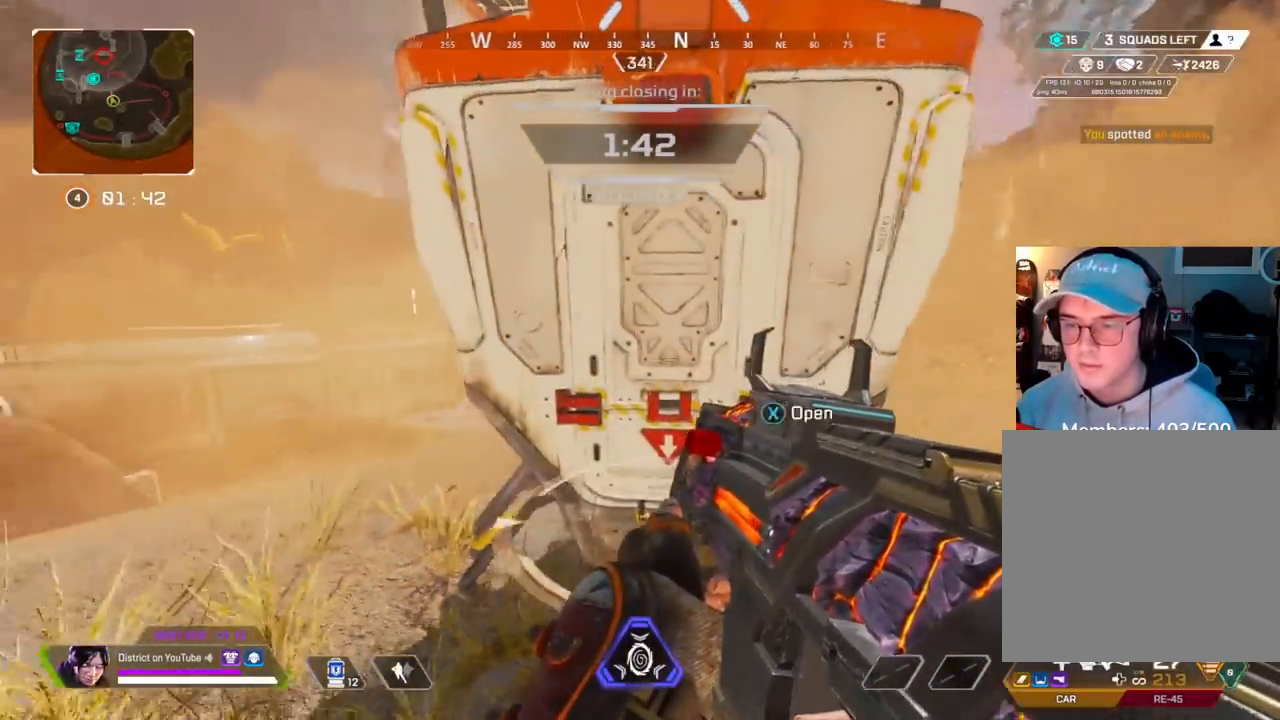
{"buttons": [], "left_stick": "center", "right_stick": "center", "events": [[33, "X", "up"], [133, "X", "down"], [133, "left_stick", "center"], [200, "X", "up"], [367, "R3", "down"], [483, "R3", "up"]]}
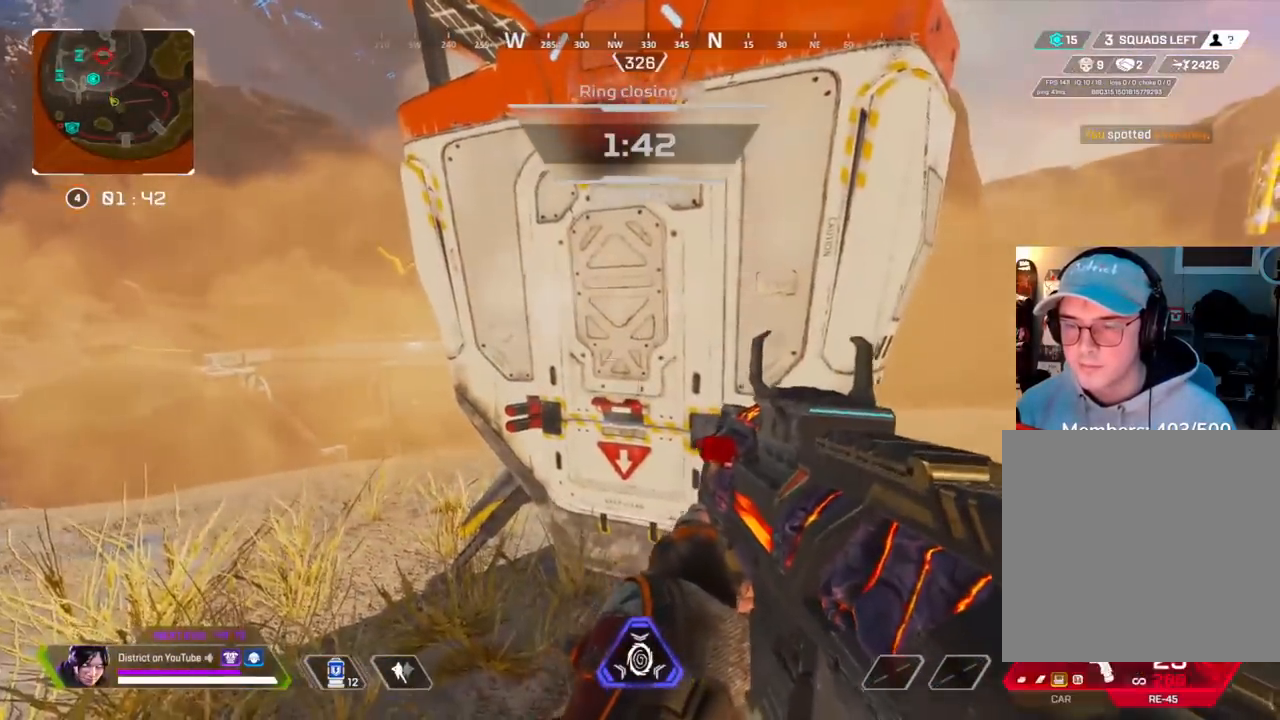
{"buttons": ["R3"], "left_stick": "center", "right_stick": "center", "events": [[483, "R3", "down"]]}
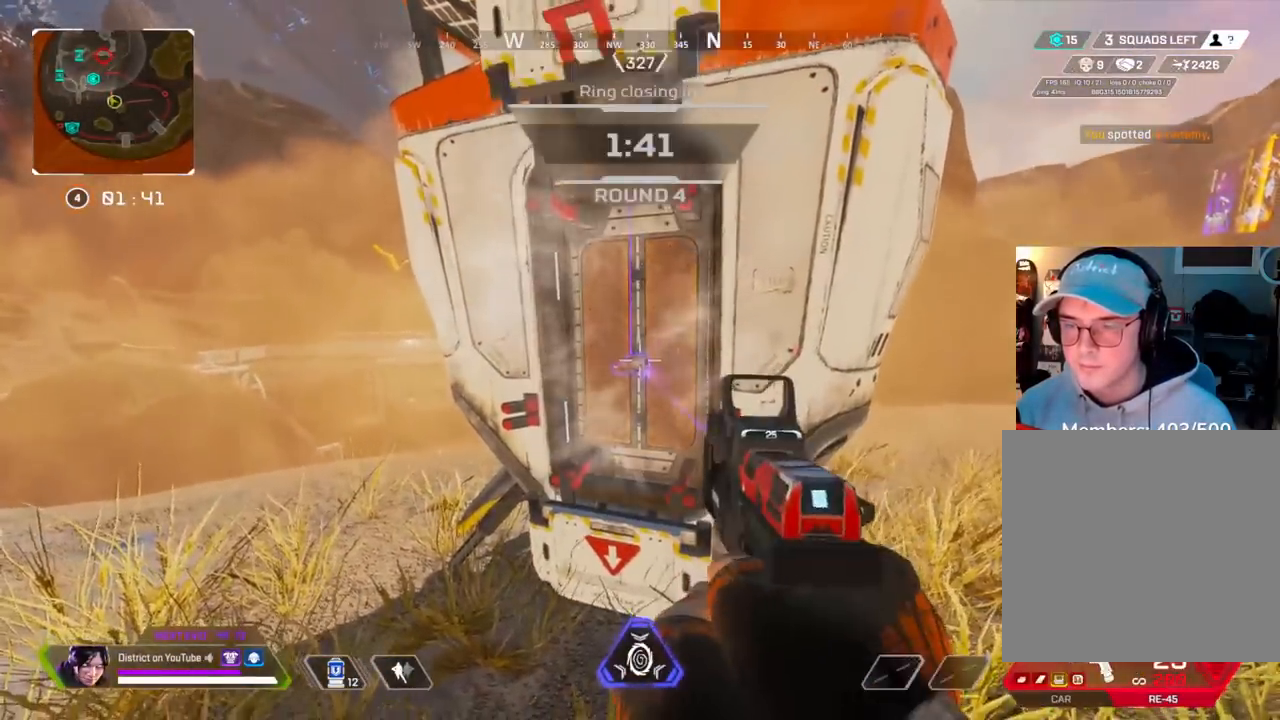
{"buttons": [], "left_stick": "right", "right_stick": "center", "events": [[67, "R3", "up"], [100, "left_stick", "right"]]}
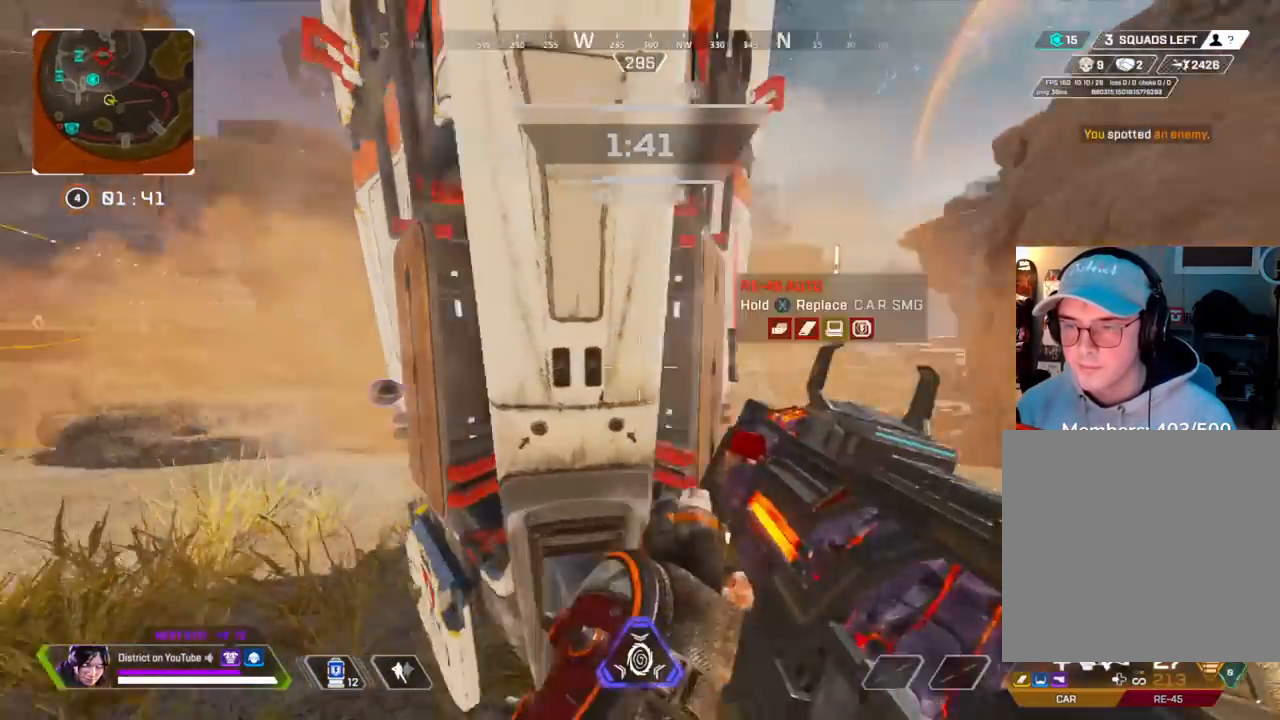
{"buttons": [], "left_stick": "center", "right_stick": "left", "events": [[433, "right_stick", "left"], [500, "left_stick", "center"]]}
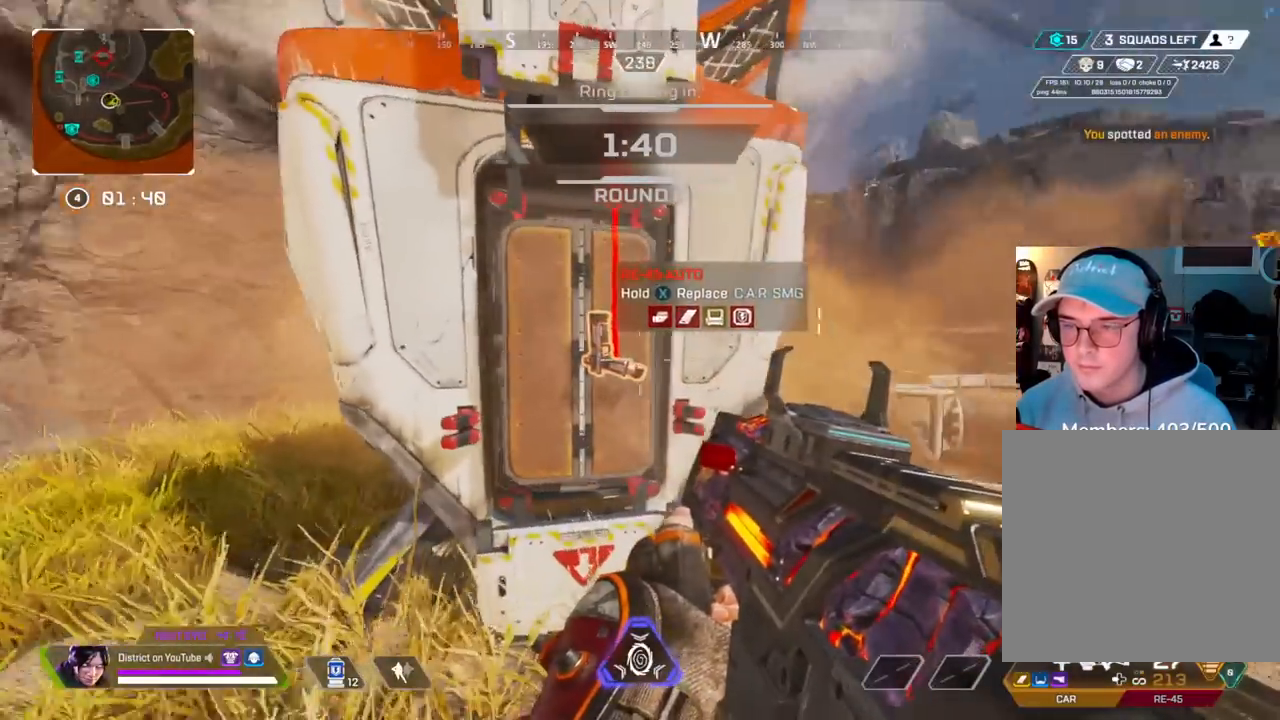
{"buttons": ["X"], "left_stick": "center", "right_stick": "center", "events": [[33, "right_stick", "center"], [283, "X", "down"]]}
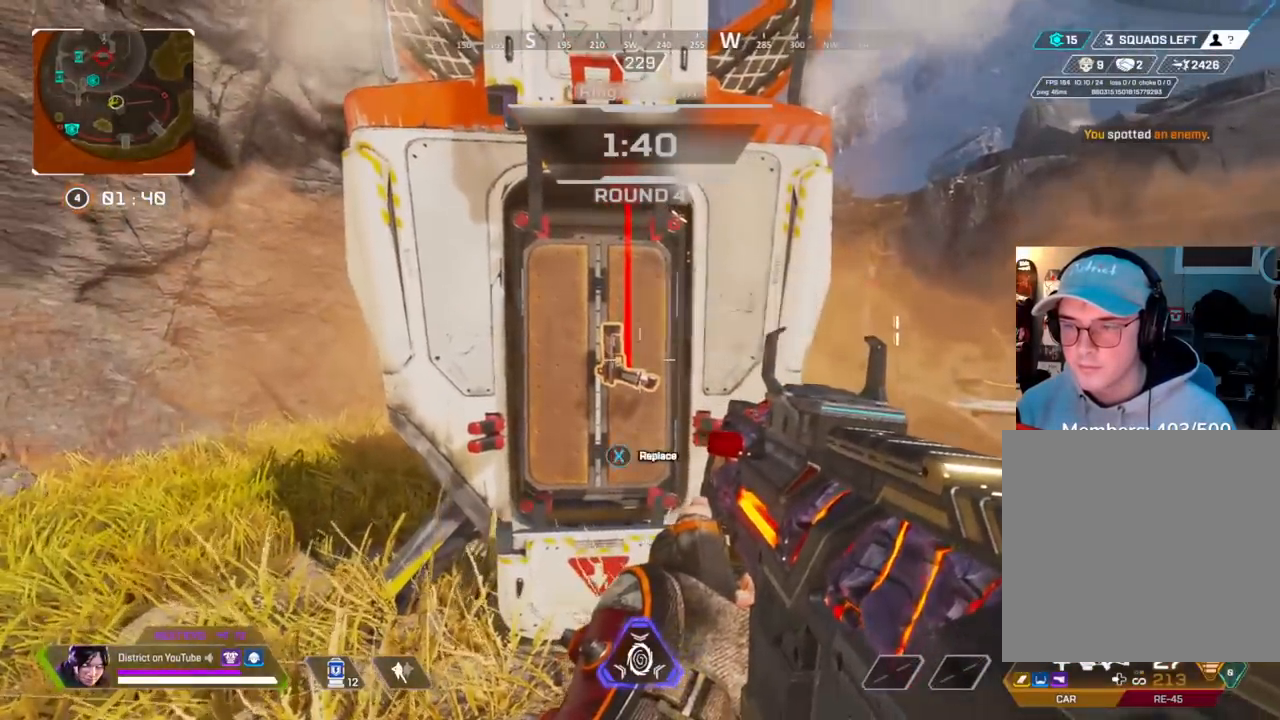
{"buttons": ["R3"], "left_stick": "up-right", "right_stick": "center", "events": [[300, "left_stick", "up"], [350, "left_stick", "up-right"], [350, "right_stick", "right"], [383, "X", "up"], [433, "right_stick", "center"], [500, "R3", "down"]]}
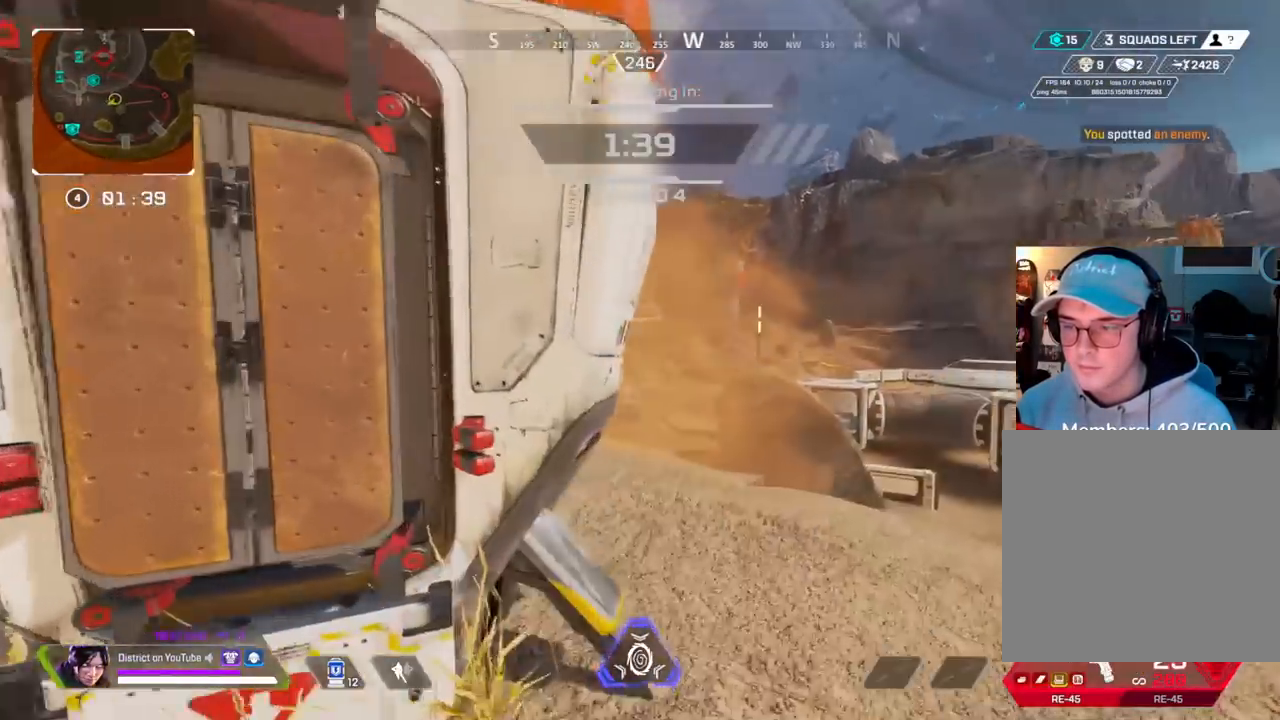
{"buttons": [], "left_stick": "up-right", "right_stick": "center", "events": [[50, "right_stick", "left"], [317, "R3", "up"], [417, "right_stick", "center"]]}